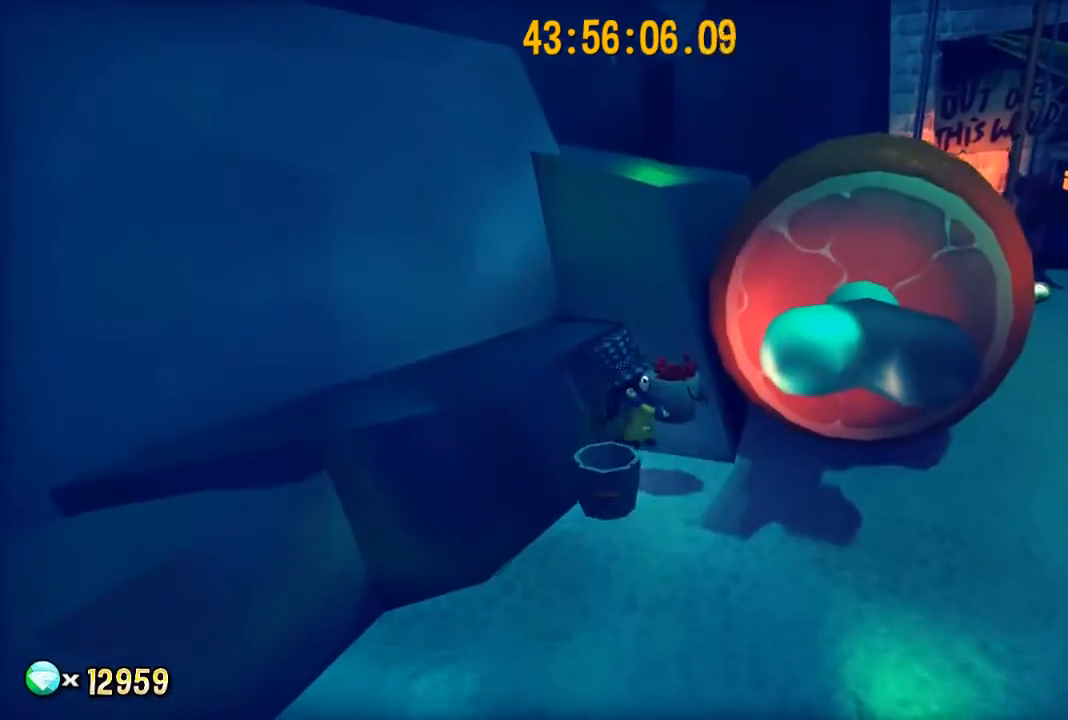
Gameplay with a controller (Xbox layout); each line is a JSON object with the inputs held at the frame after it. "events" lists button and stick changes between this image and that frame as [ms after this image, input, new state], when the widget could be followed in between.
{"buttons": [], "left_stick": "up", "right_stick": "center", "events": [[33, "left_stick", "up-left"], [167, "left_stick", "down-left"], [300, "left_stick", "center"], [500, "left_stick", "up"]]}
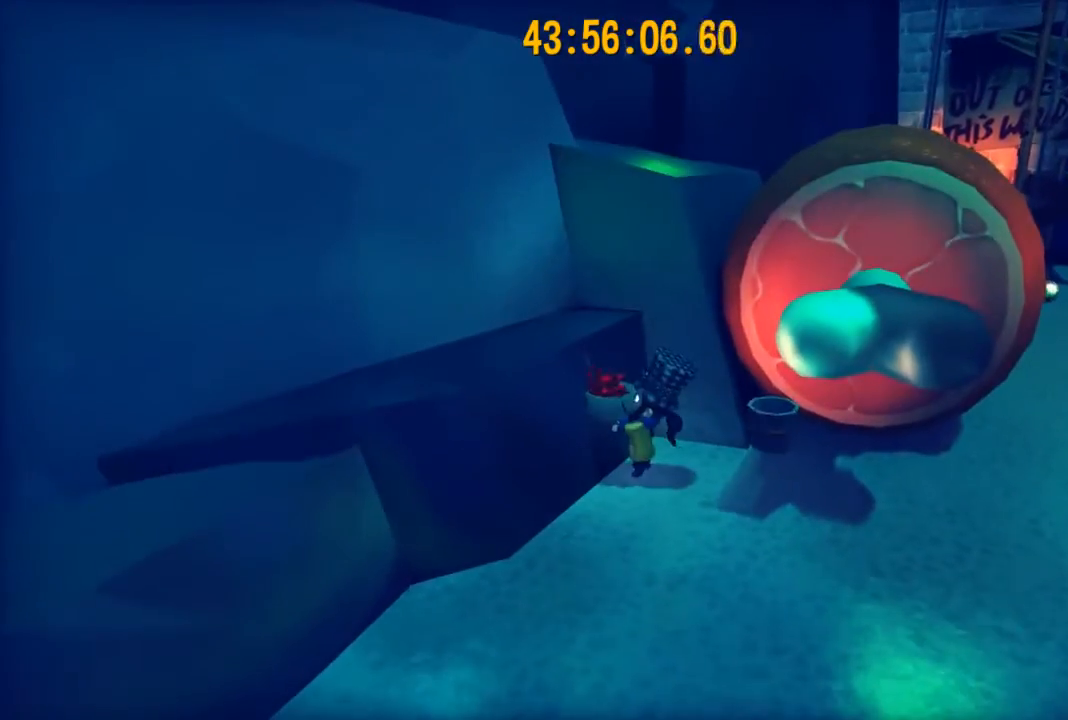
{"buttons": ["A"], "left_stick": "center", "right_stick": "center", "events": [[233, "left_stick", "center"], [467, "A", "down"]]}
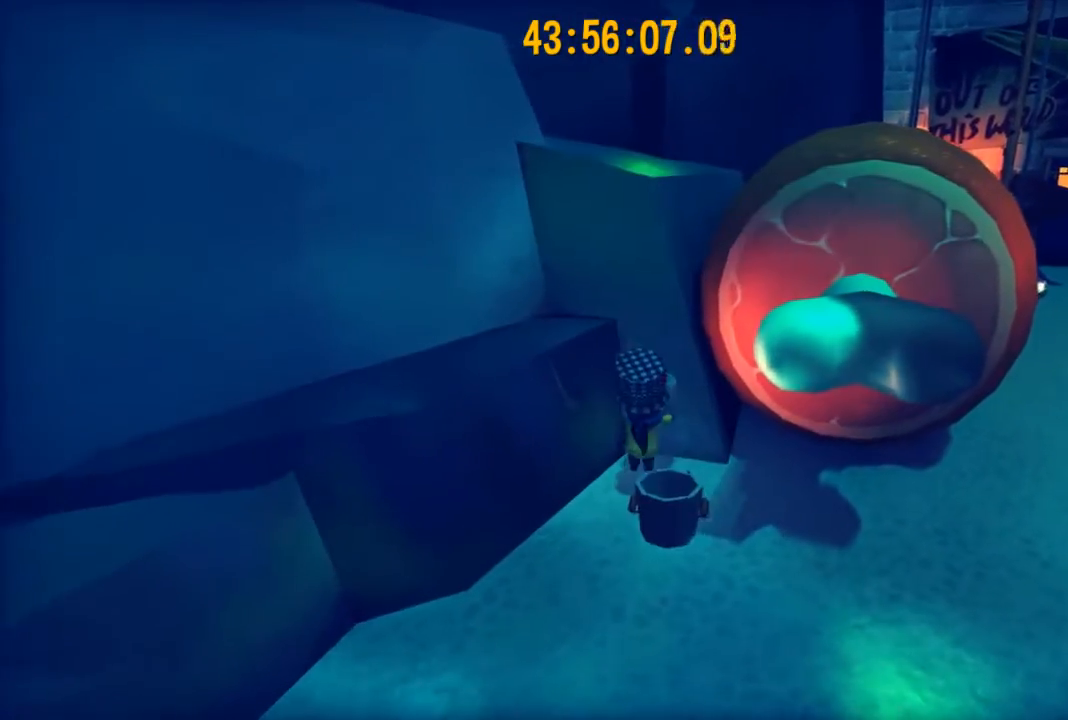
{"buttons": [], "left_stick": "down", "right_stick": "center", "events": [[167, "left_stick", "up-left"], [233, "A", "up"], [367, "left_stick", "left"], [500, "left_stick", "down"]]}
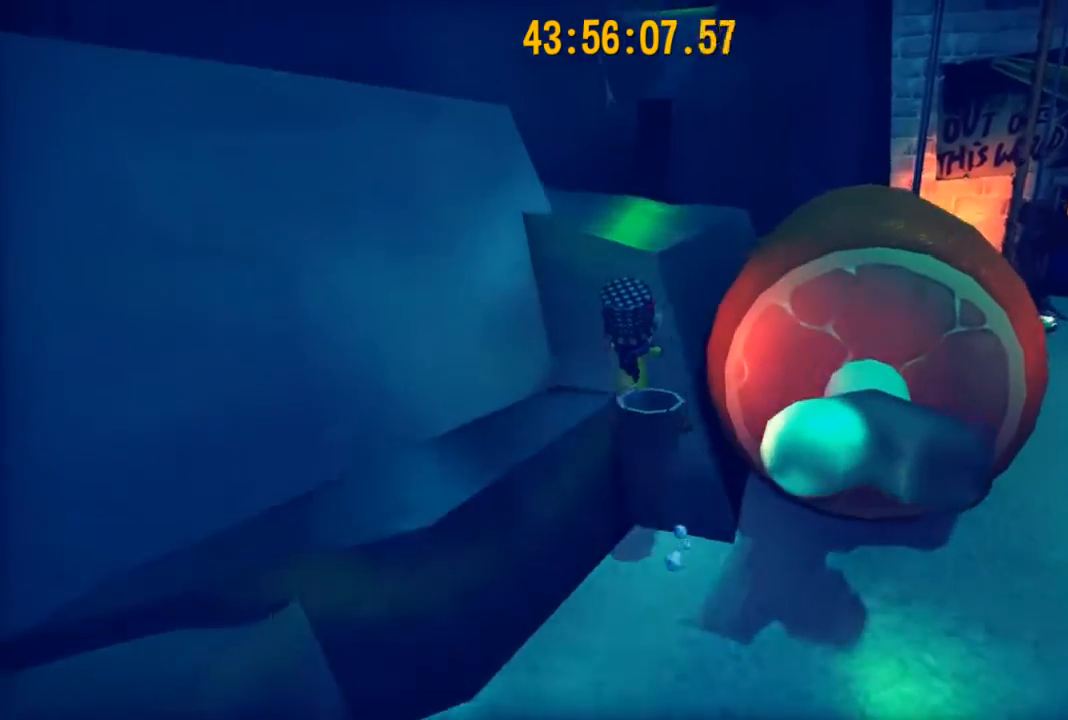
{"buttons": [], "left_stick": "center", "right_stick": "center", "events": [[33, "left_stick", "center"], [200, "left_stick", "down"], [367, "left_stick", "center"]]}
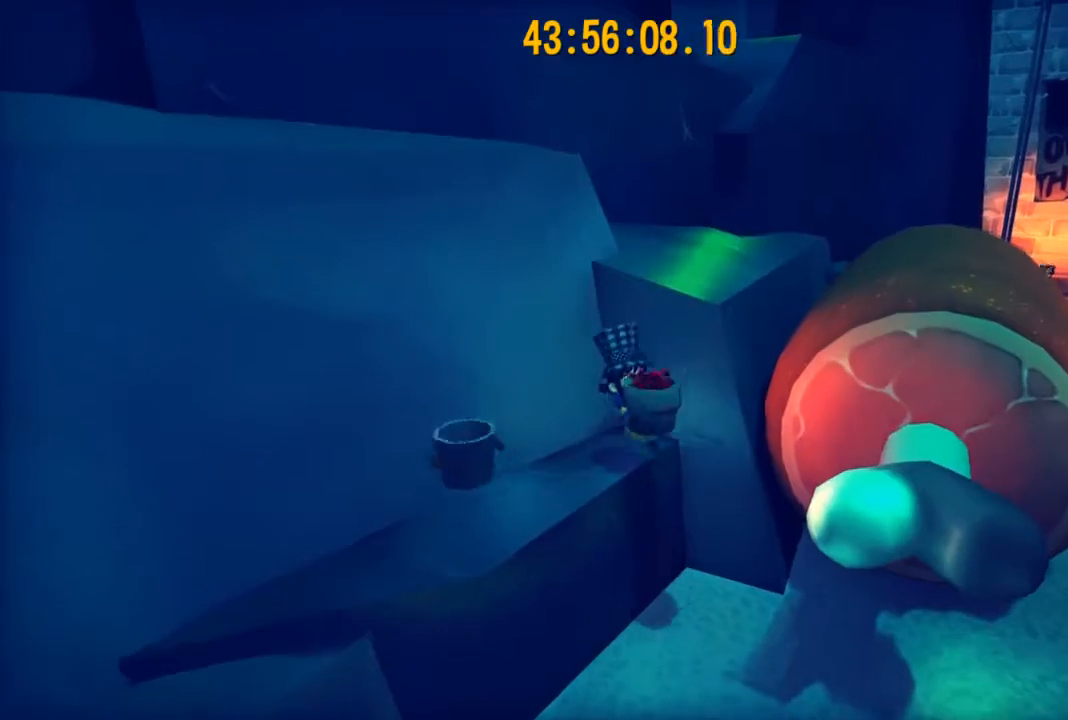
{"buttons": [], "left_stick": "center", "right_stick": "center", "events": [[133, "left_stick", "up"], [267, "left_stick", "center"]]}
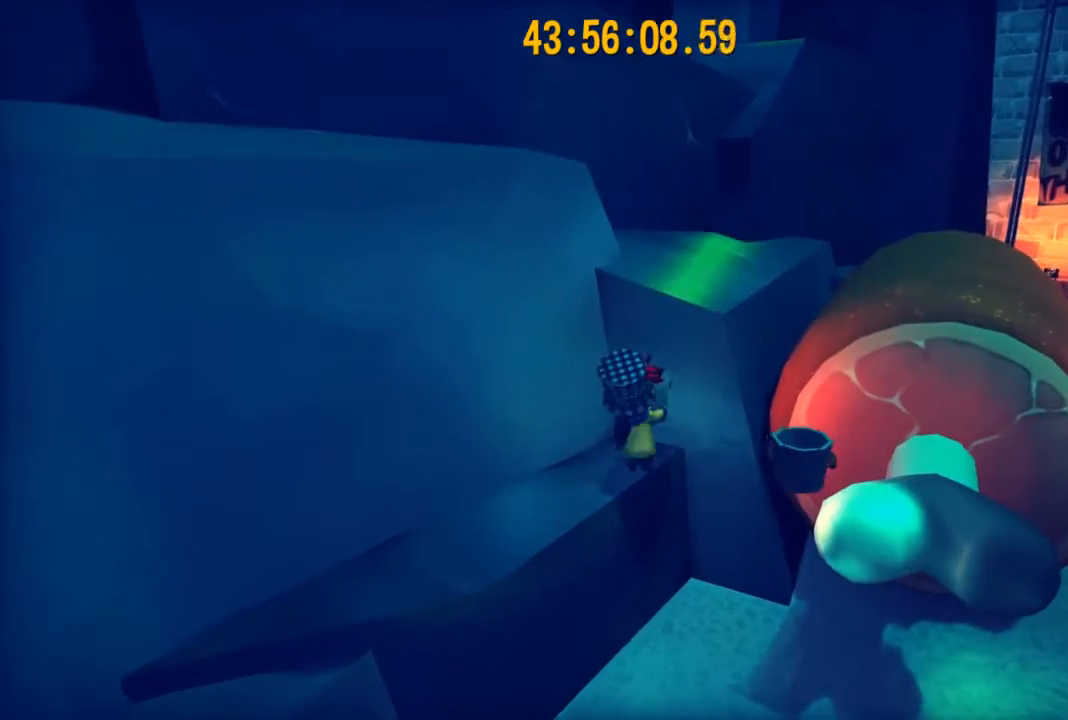
{"buttons": [], "left_stick": "down", "right_stick": "center", "events": [[167, "A", "down"], [300, "A", "up"], [500, "left_stick", "down"]]}
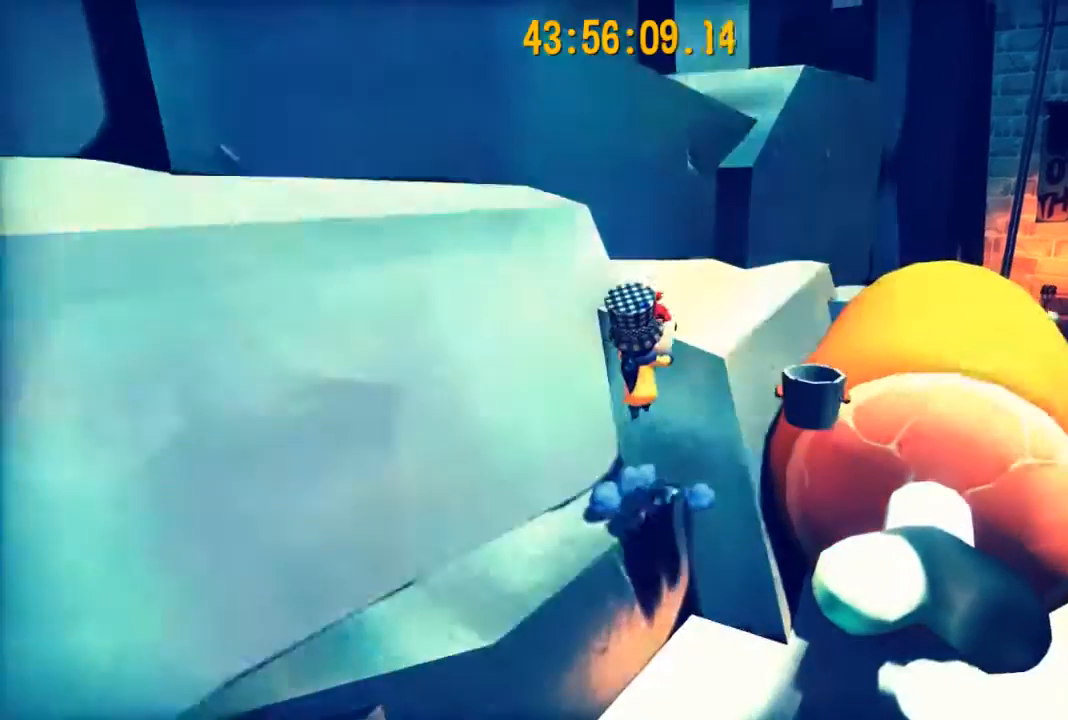
{"buttons": [], "left_stick": "center", "right_stick": "center", "events": [[433, "left_stick", "center"]]}
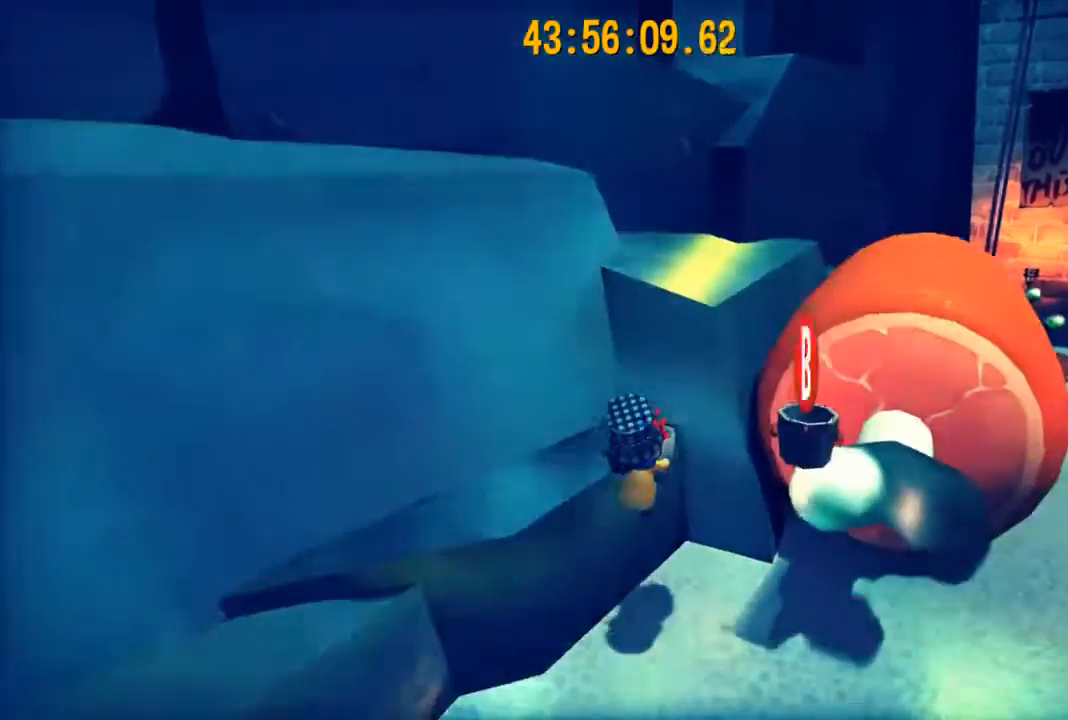
{"buttons": [], "left_stick": "center", "right_stick": "center", "events": []}
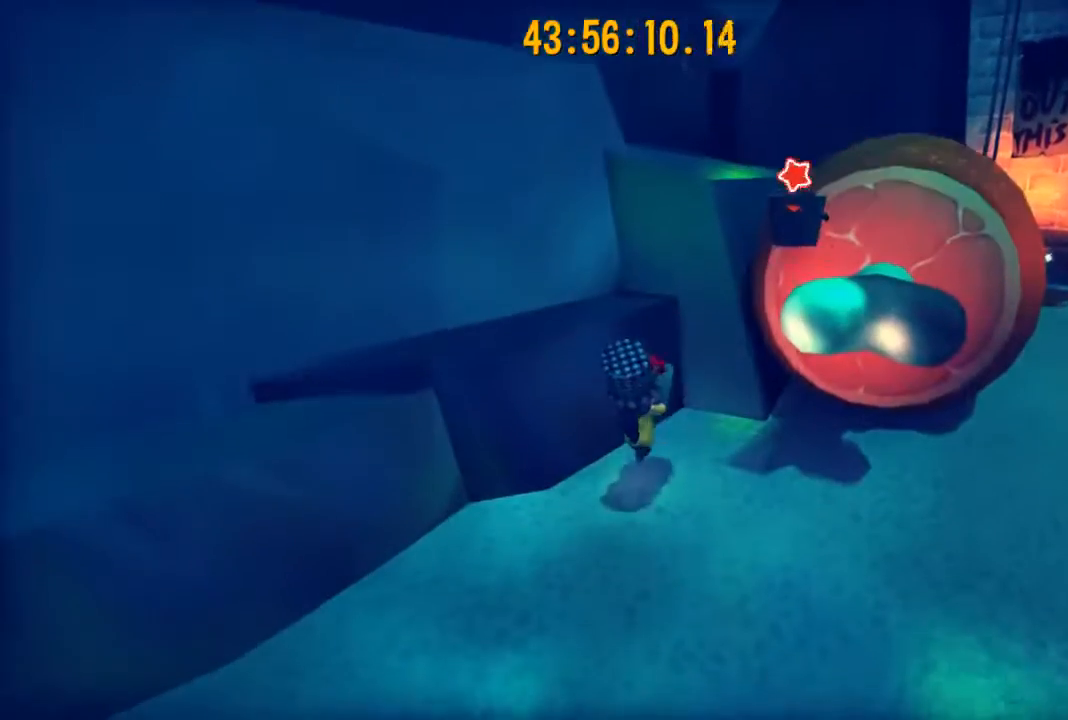
{"buttons": ["R2"], "left_stick": "center", "right_stick": "center", "events": [[400, "R2", "down"]]}
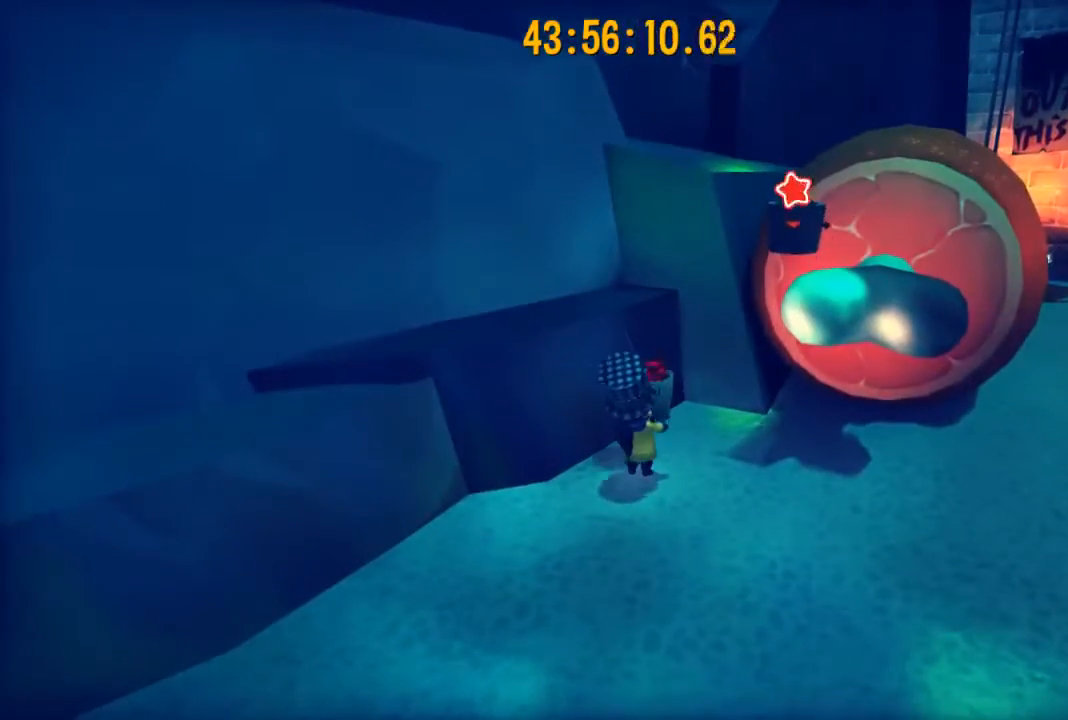
{"buttons": ["A"], "left_stick": "up-right", "right_stick": "center", "events": [[33, "R2", "up"], [433, "A", "down"], [467, "left_stick", "up-right"]]}
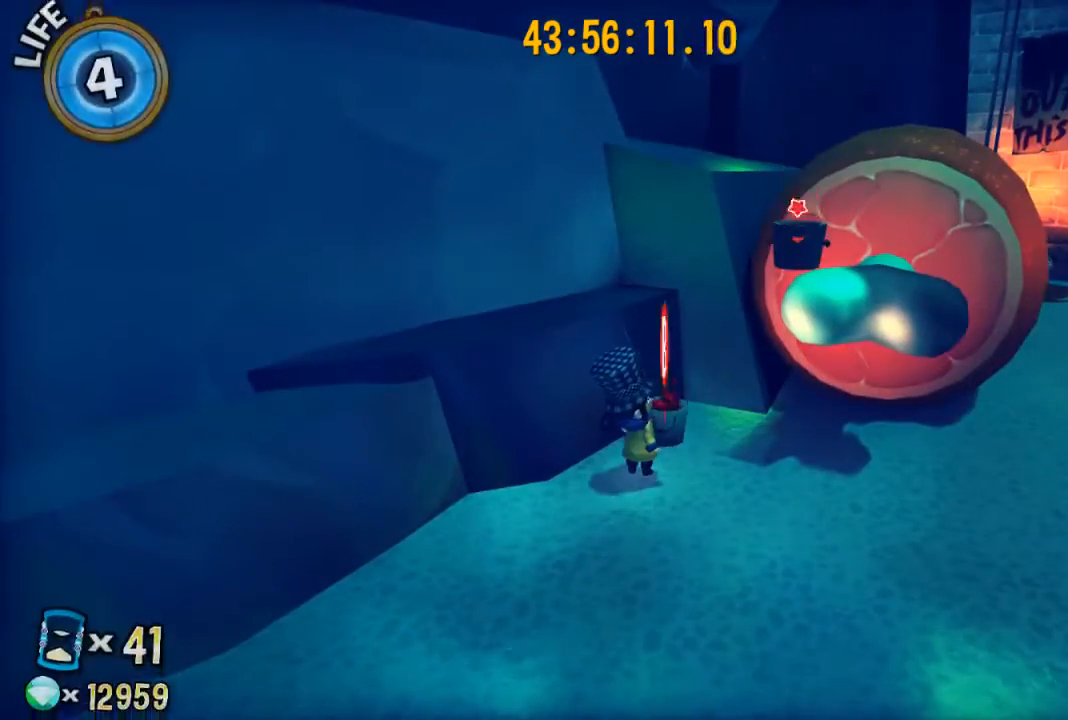
{"buttons": [], "left_stick": "right", "right_stick": "center", "events": [[67, "A", "up"], [167, "A", "down"], [300, "A", "up"], [300, "left_stick", "right"]]}
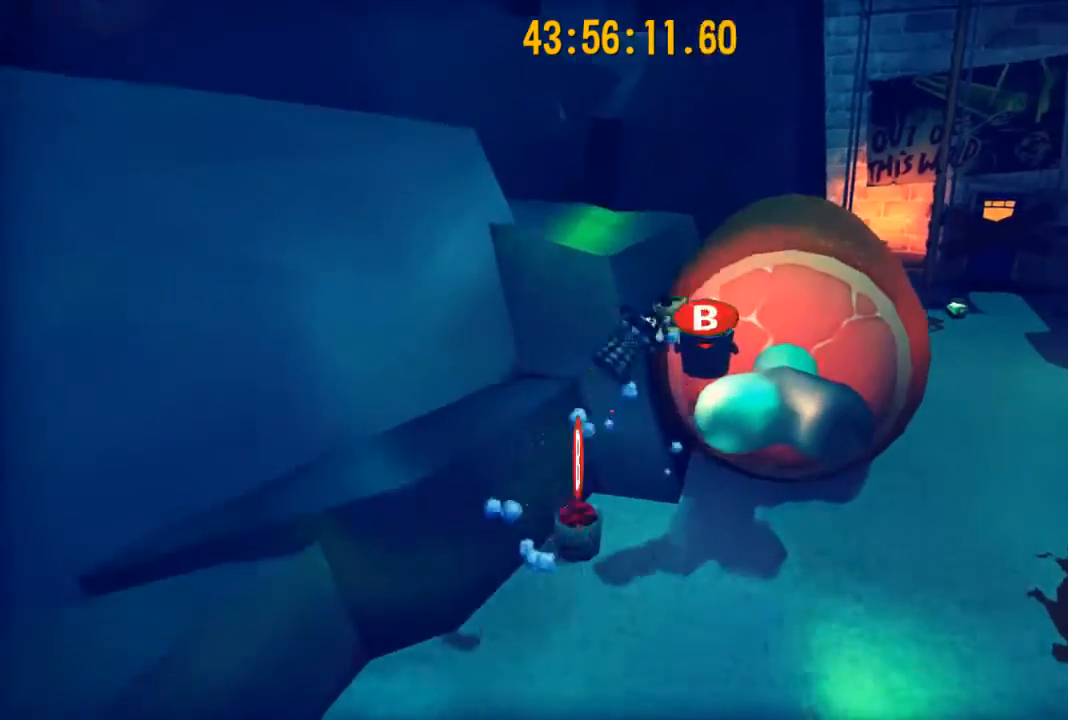
{"buttons": [], "left_stick": "center", "right_stick": "center", "events": [[100, "left_stick", "center"], [300, "B", "down"], [433, "B", "up"]]}
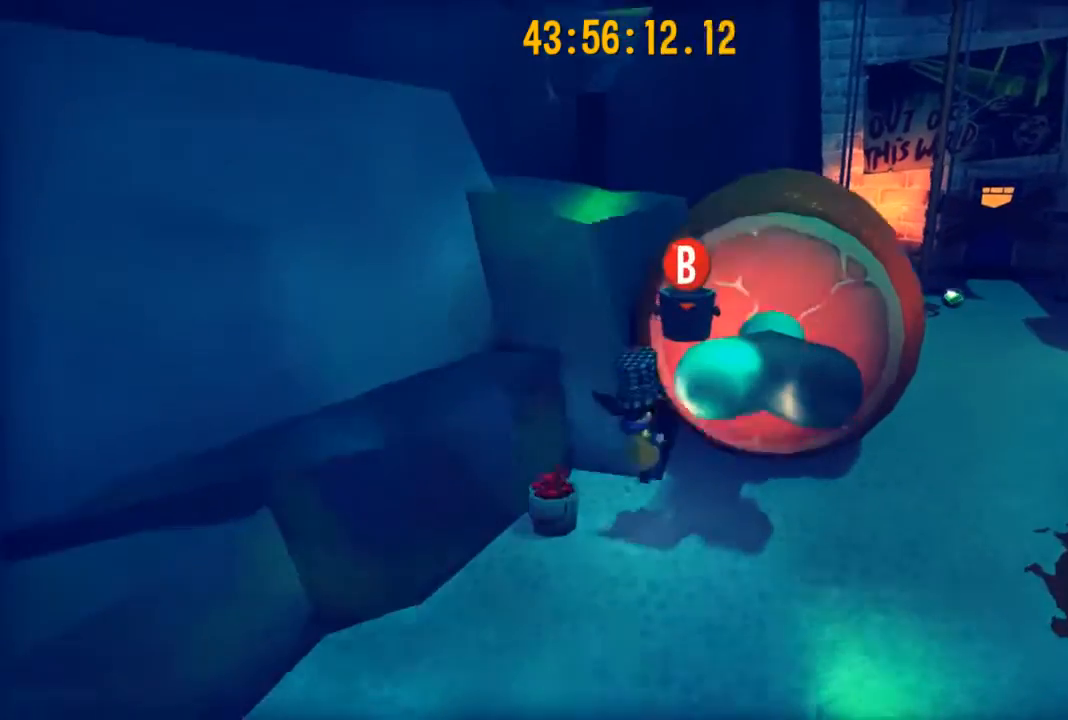
{"buttons": ["A"], "left_stick": "up-right", "right_stick": "center", "events": [[167, "A", "down"], [233, "left_stick", "left"], [333, "A", "up"], [367, "left_stick", "up-left"], [467, "A", "down"], [500, "left_stick", "up-right"]]}
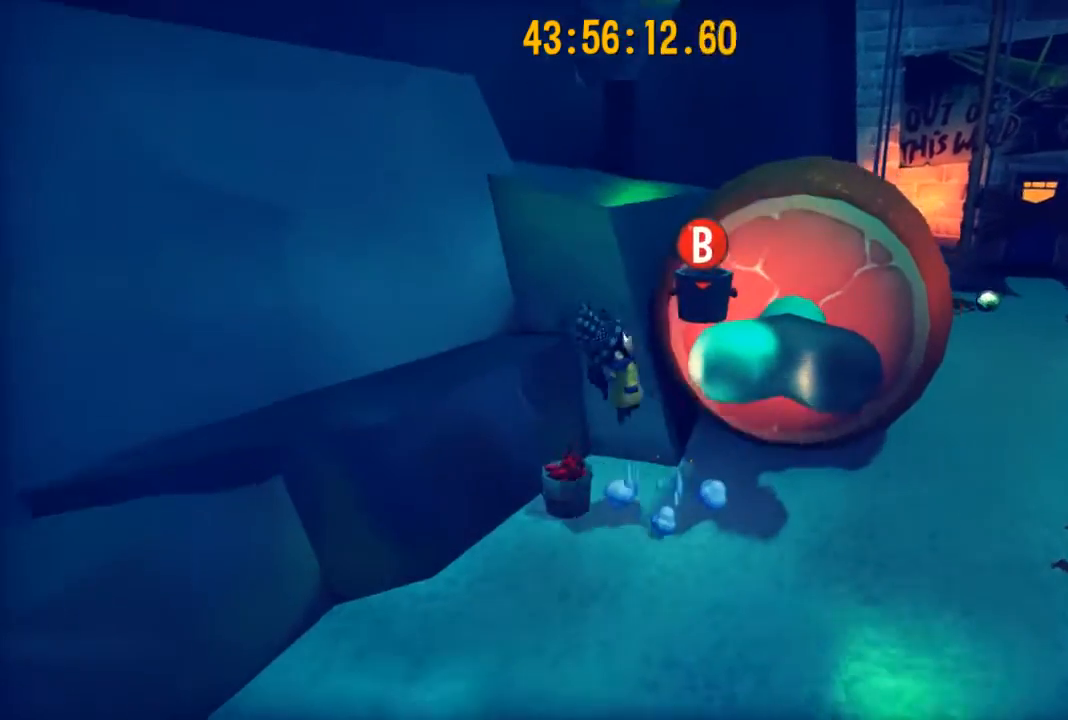
{"buttons": [], "left_stick": "right", "right_stick": "center", "events": [[100, "left_stick", "right"], [500, "A", "up"]]}
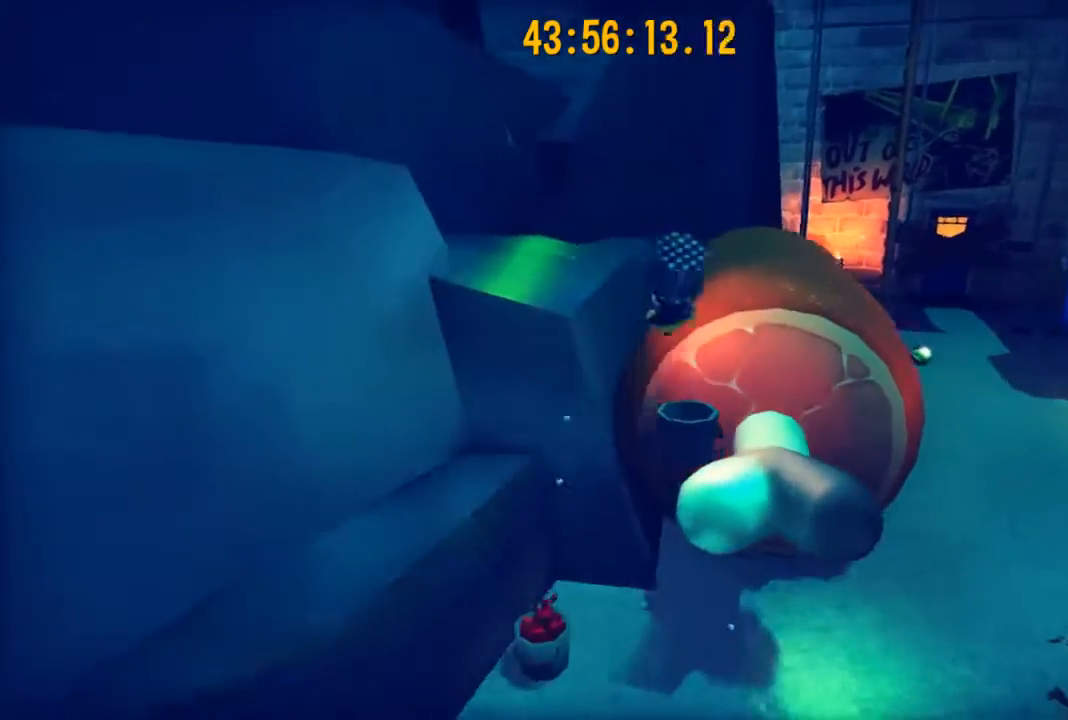
{"buttons": ["A"], "left_stick": "center", "right_stick": "center", "events": [[100, "left_stick", "center"], [200, "left_stick", "down"], [300, "B", "down"], [400, "left_stick", "center"], [433, "B", "up"], [467, "A", "down"]]}
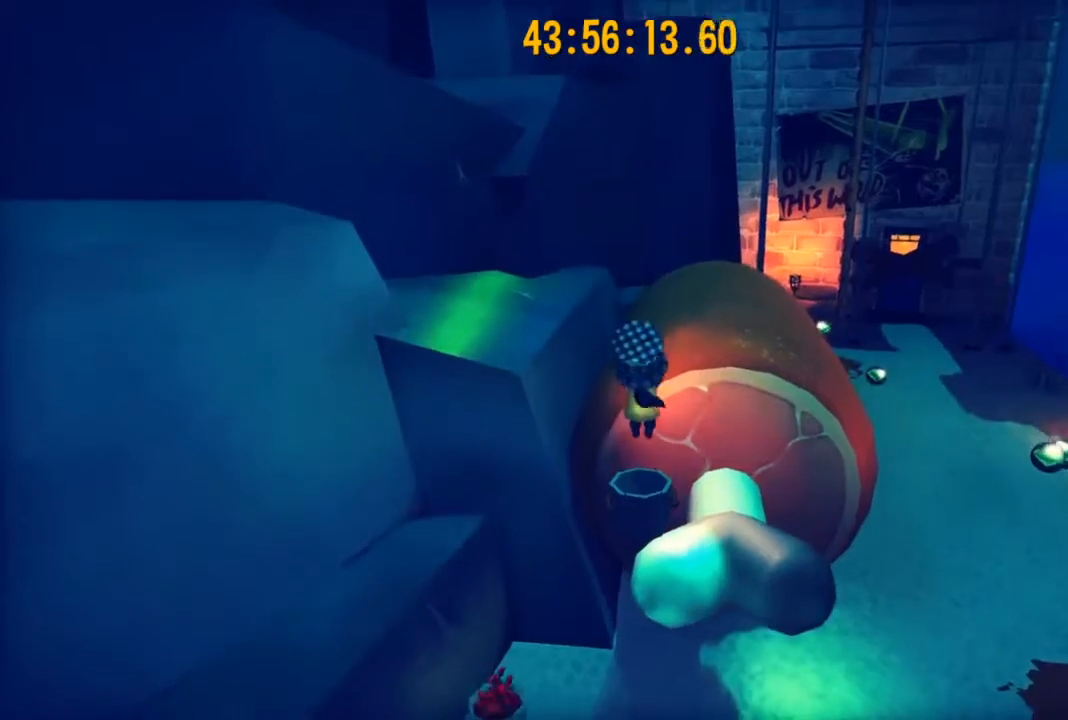
{"buttons": [], "left_stick": "down-left", "right_stick": "left", "events": [[100, "A", "up"], [267, "left_stick", "right"], [400, "right_stick", "left"], [433, "left_stick", "center"], [500, "left_stick", "down-left"]]}
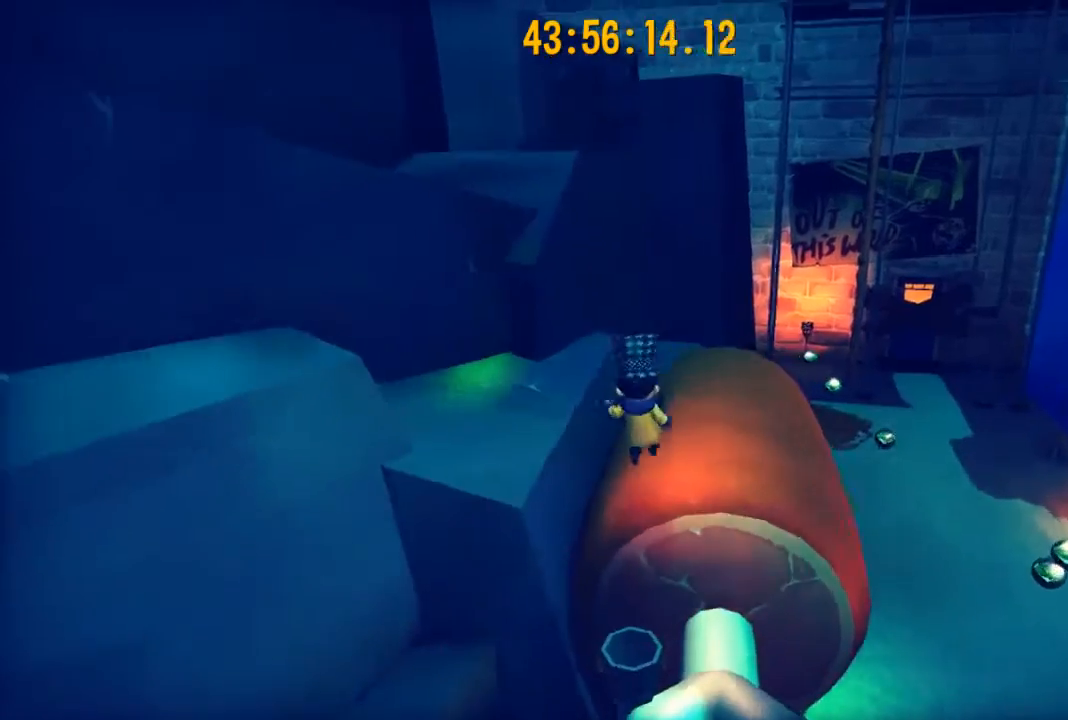
{"buttons": [], "left_stick": "center", "right_stick": "center", "events": [[67, "right_stick", "center"], [100, "left_stick", "center"], [200, "B", "down"], [333, "B", "up"]]}
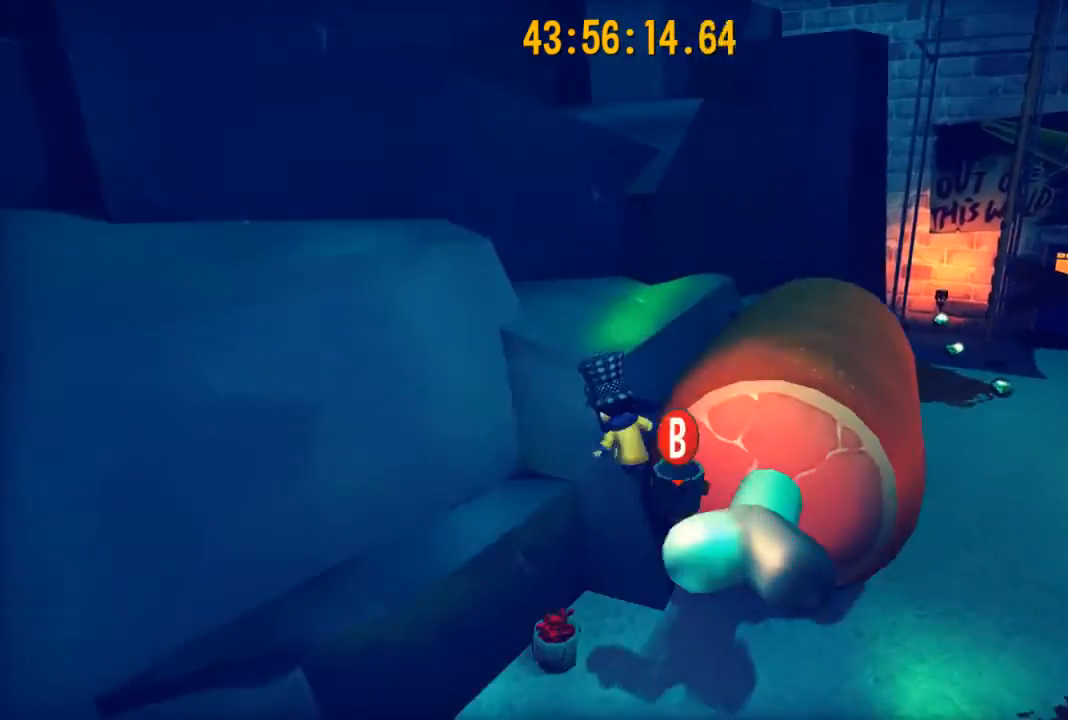
{"buttons": [], "left_stick": "center", "right_stick": "center", "events": [[100, "B", "down"], [267, "B", "up"], [267, "left_stick", "right"], [400, "left_stick", "center"]]}
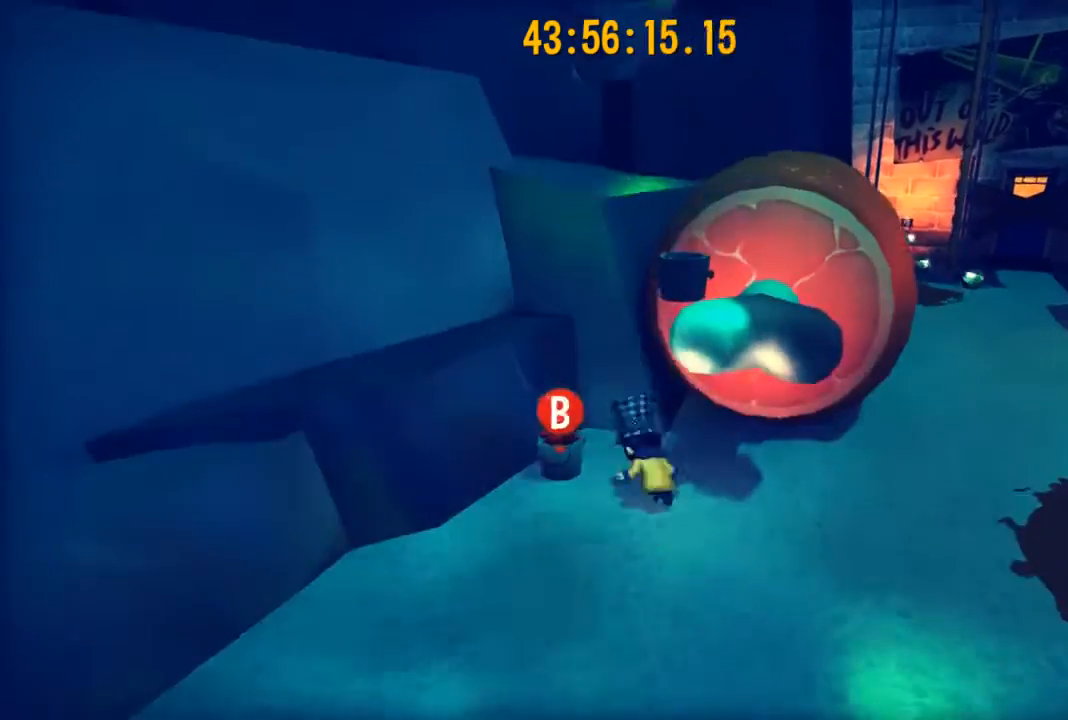
{"buttons": [], "left_stick": "right", "right_stick": "center", "events": [[67, "A", "down"], [233, "A", "up"], [300, "A", "down"], [500, "A", "up"], [500, "left_stick", "right"]]}
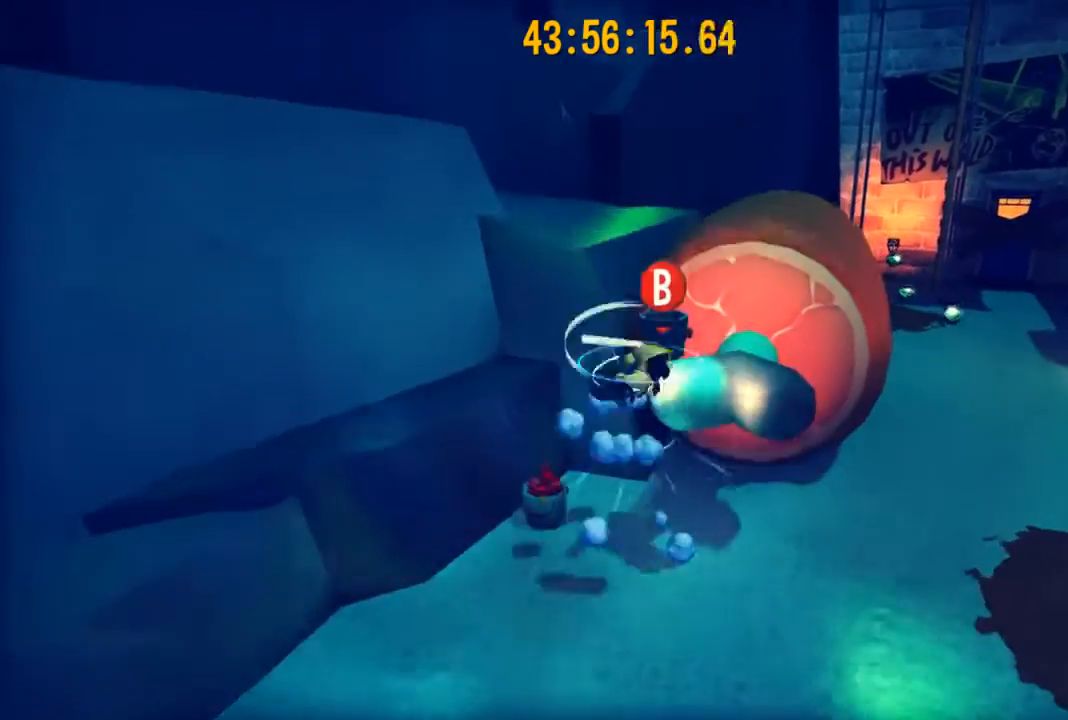
{"buttons": ["B"], "left_stick": "center", "right_stick": "center", "events": [[67, "left_stick", "up-right"], [233, "left_stick", "up-left"], [300, "left_stick", "center"], [500, "B", "down"]]}
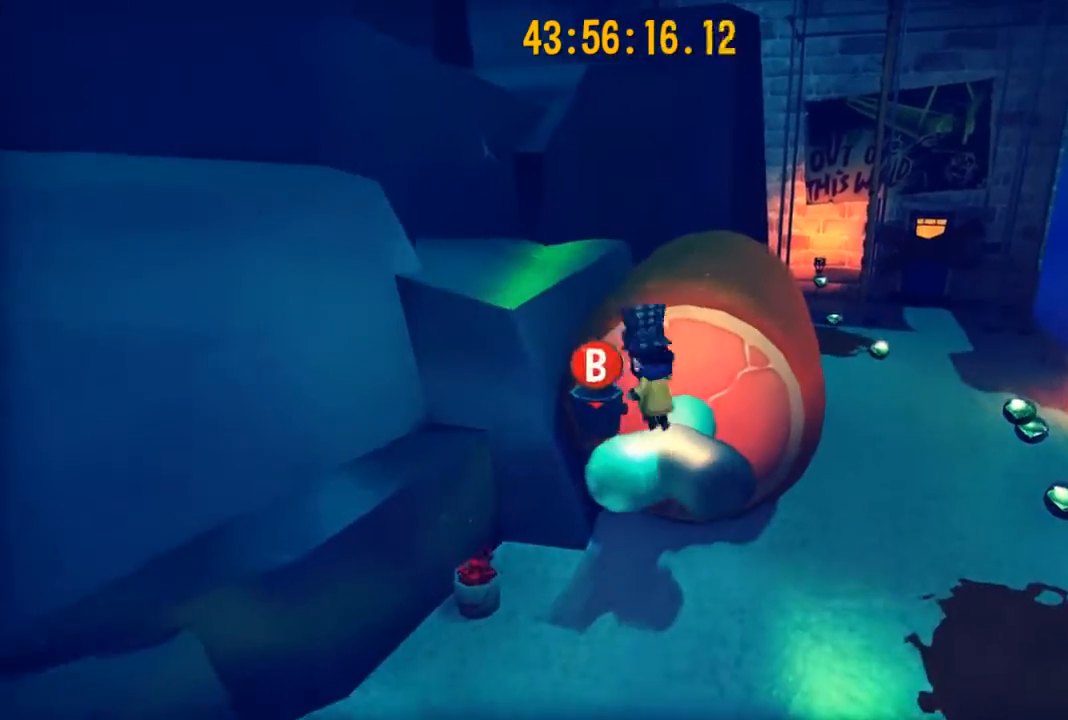
{"buttons": [], "left_stick": "center", "right_stick": "right", "events": [[133, "B", "up"], [233, "left_stick", "down-left"], [367, "right_stick", "right"], [400, "left_stick", "center"]]}
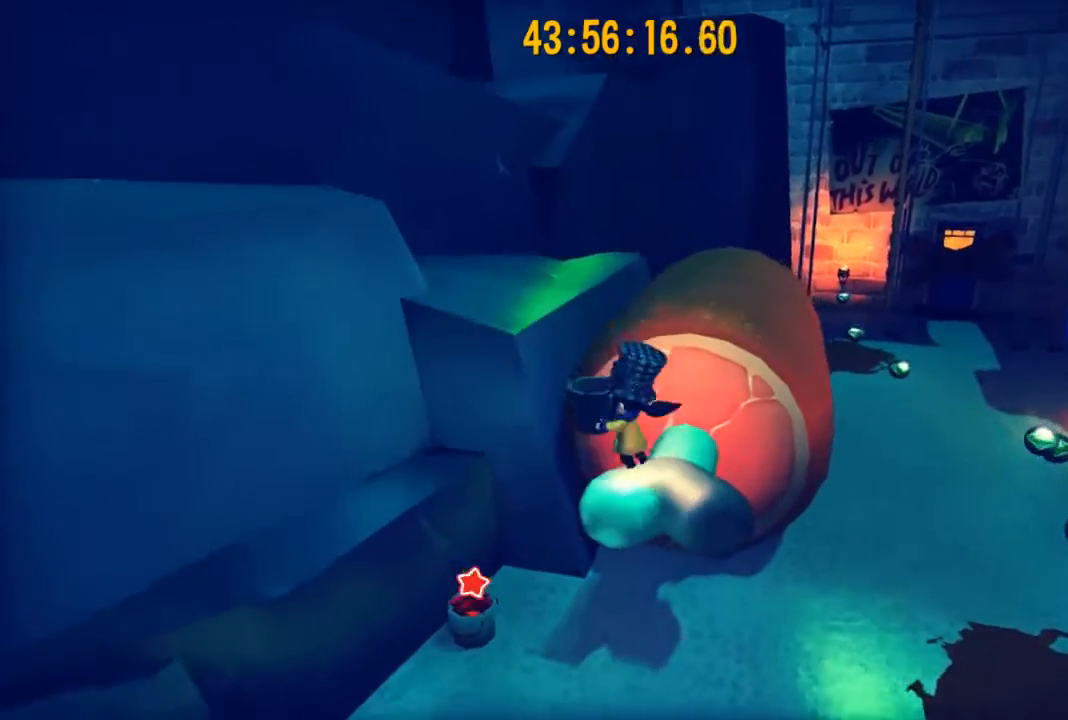
{"buttons": [], "left_stick": "center", "right_stick": "center", "events": [[33, "right_stick", "center"], [100, "R2", "down"], [167, "R2", "up"]]}
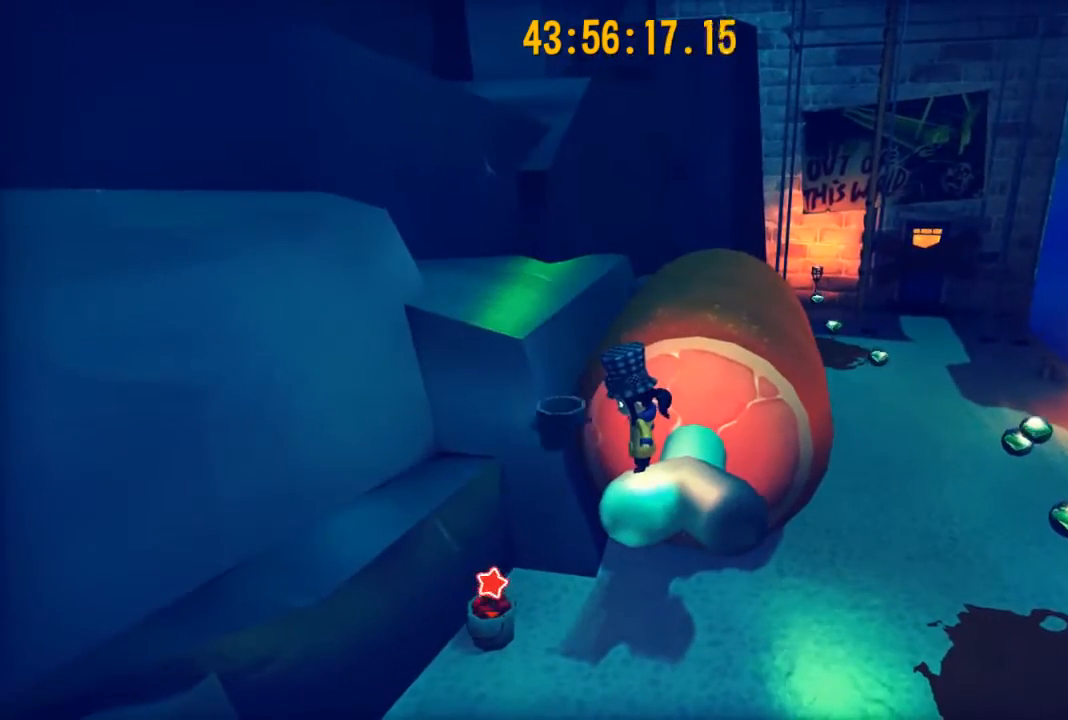
{"buttons": [], "left_stick": "center", "right_stick": "center", "events": []}
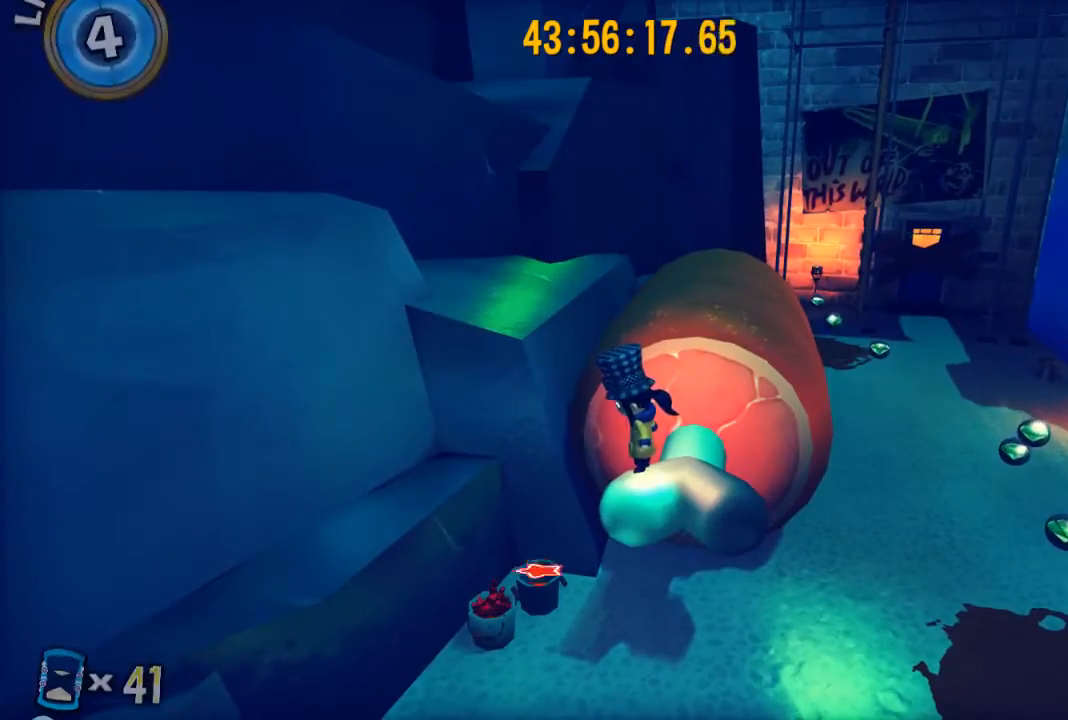
{"buttons": [], "left_stick": "left", "right_stick": "center", "events": [[100, "B", "down"], [233, "B", "up"], [367, "left_stick", "left"]]}
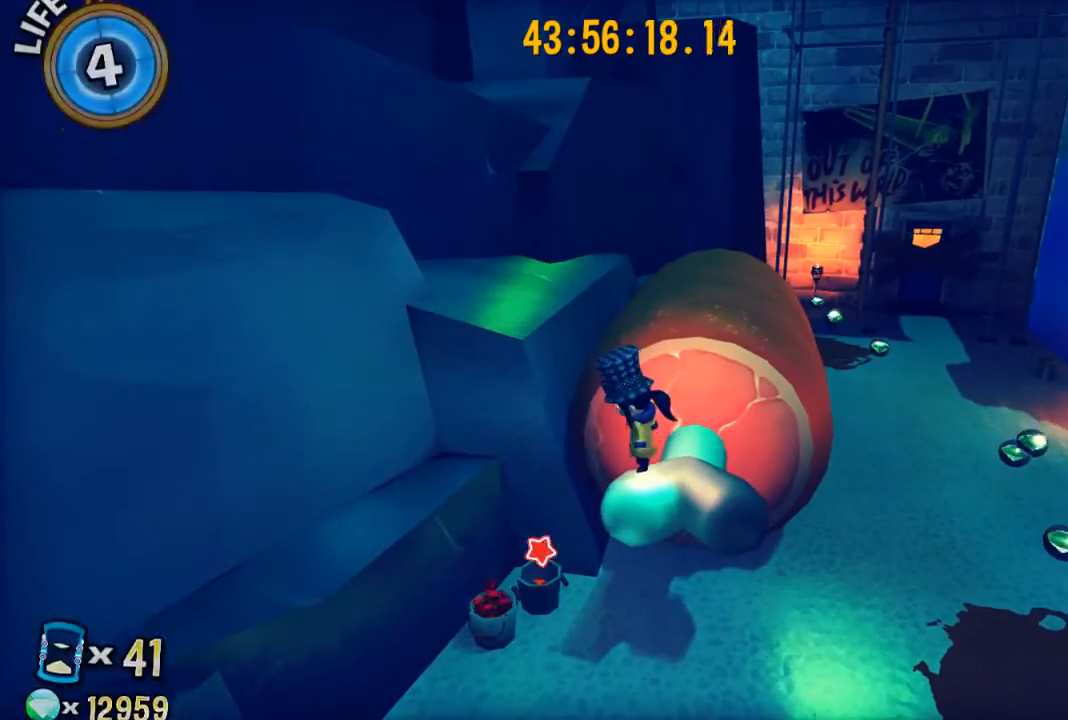
{"buttons": [], "left_stick": "down", "right_stick": "center", "events": [[33, "left_stick", "center"], [167, "right_stick", "right"], [233, "left_stick", "down"], [300, "right_stick", "center"]]}
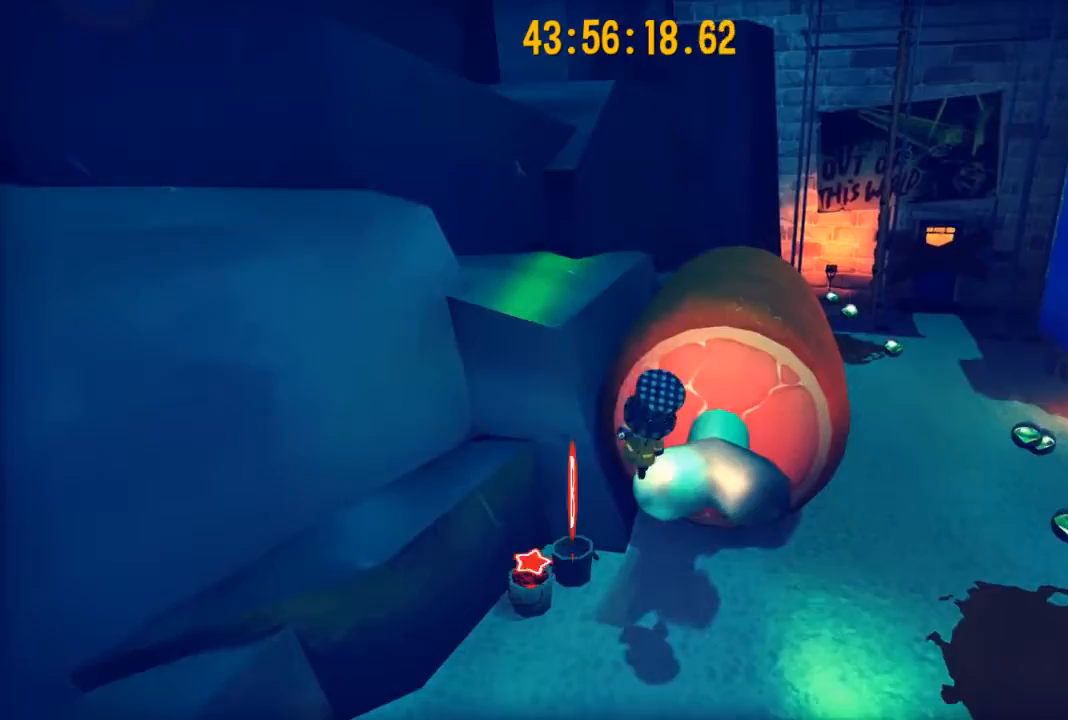
{"buttons": [], "left_stick": "up", "right_stick": "center", "events": [[67, "left_stick", "center"], [400, "left_stick", "up"]]}
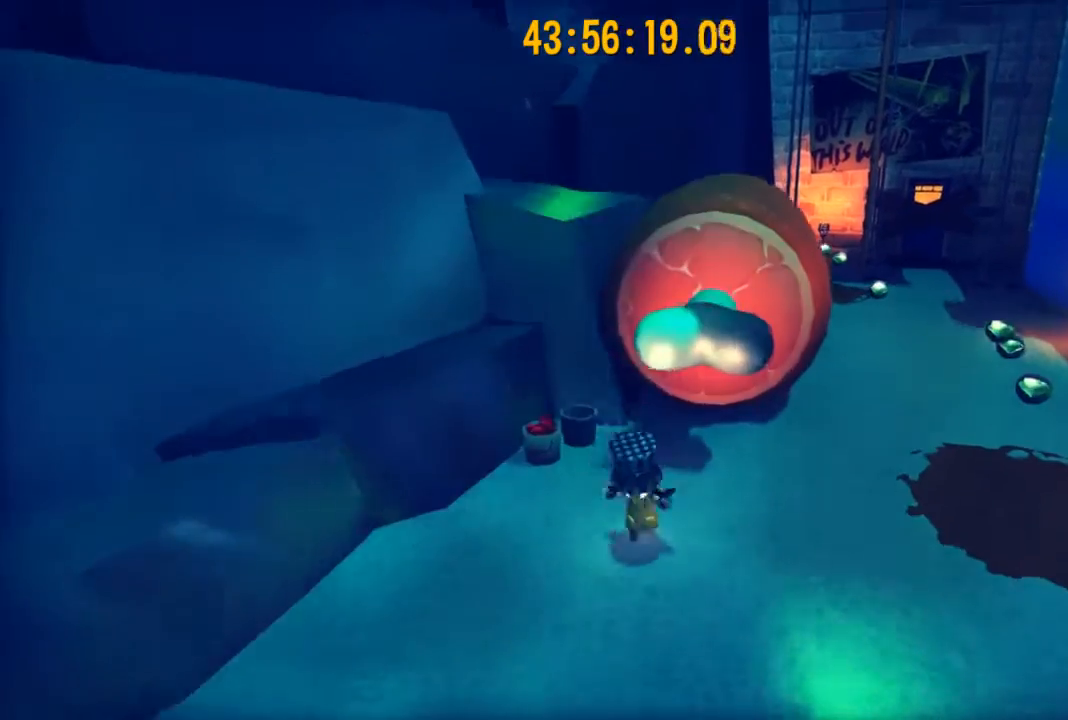
{"buttons": [], "left_stick": "up-left", "right_stick": "center", "events": [[367, "left_stick", "center"], [500, "left_stick", "up-left"]]}
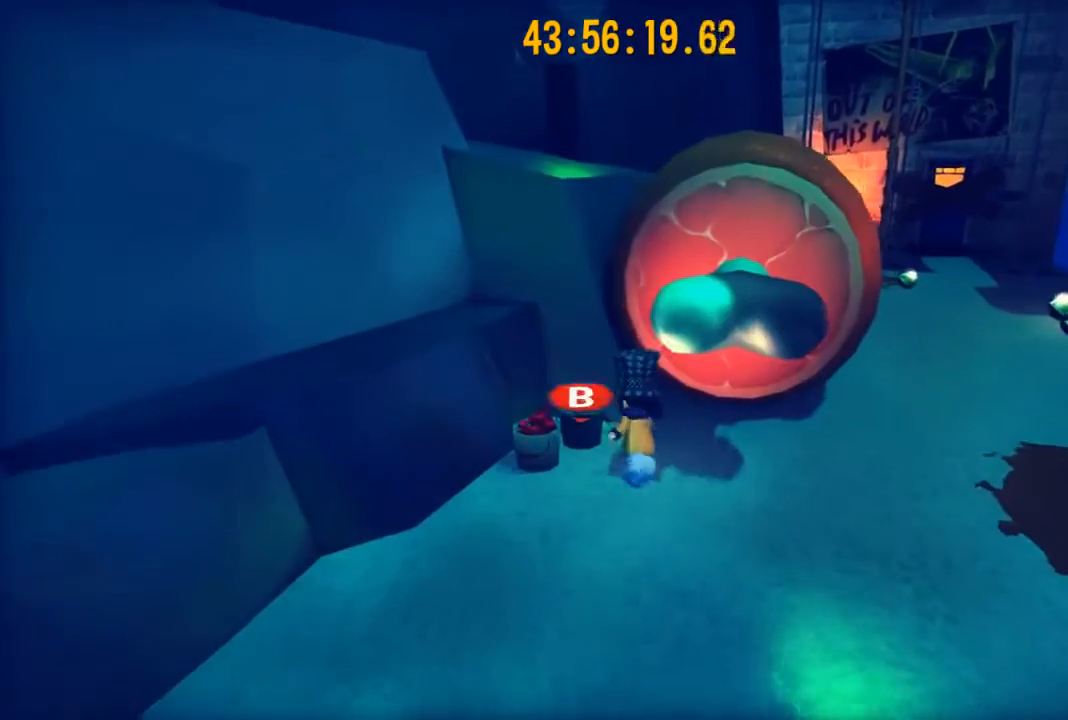
{"buttons": [], "left_stick": "center", "right_stick": "center", "events": [[233, "left_stick", "center"], [267, "B", "down"], [400, "B", "up"]]}
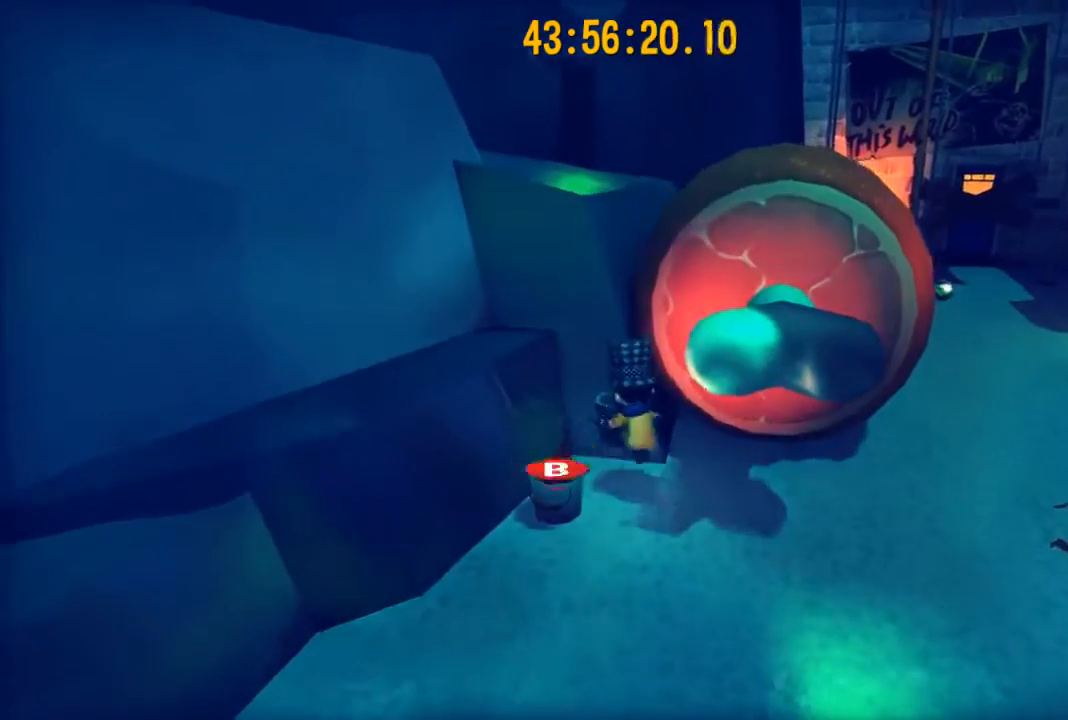
{"buttons": [], "left_stick": "center", "right_stick": "center", "events": [[400, "left_stick", "down-left"], [467, "left_stick", "center"]]}
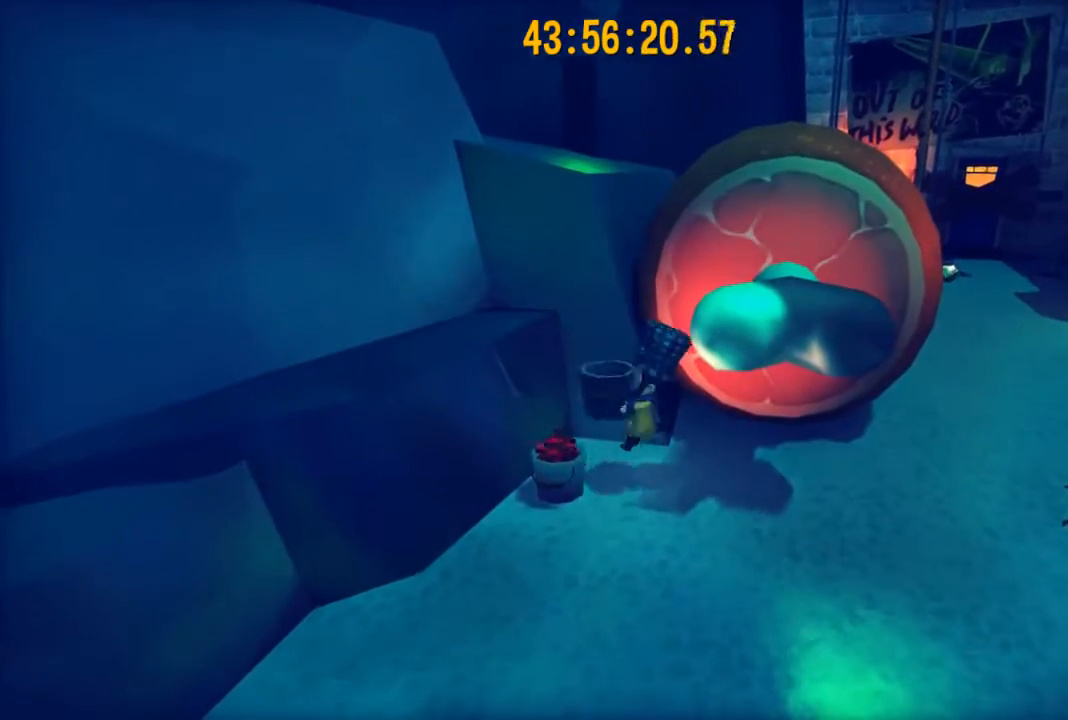
{"buttons": [], "left_stick": "center", "right_stick": "center", "events": [[233, "R2", "down"], [333, "R2", "up"]]}